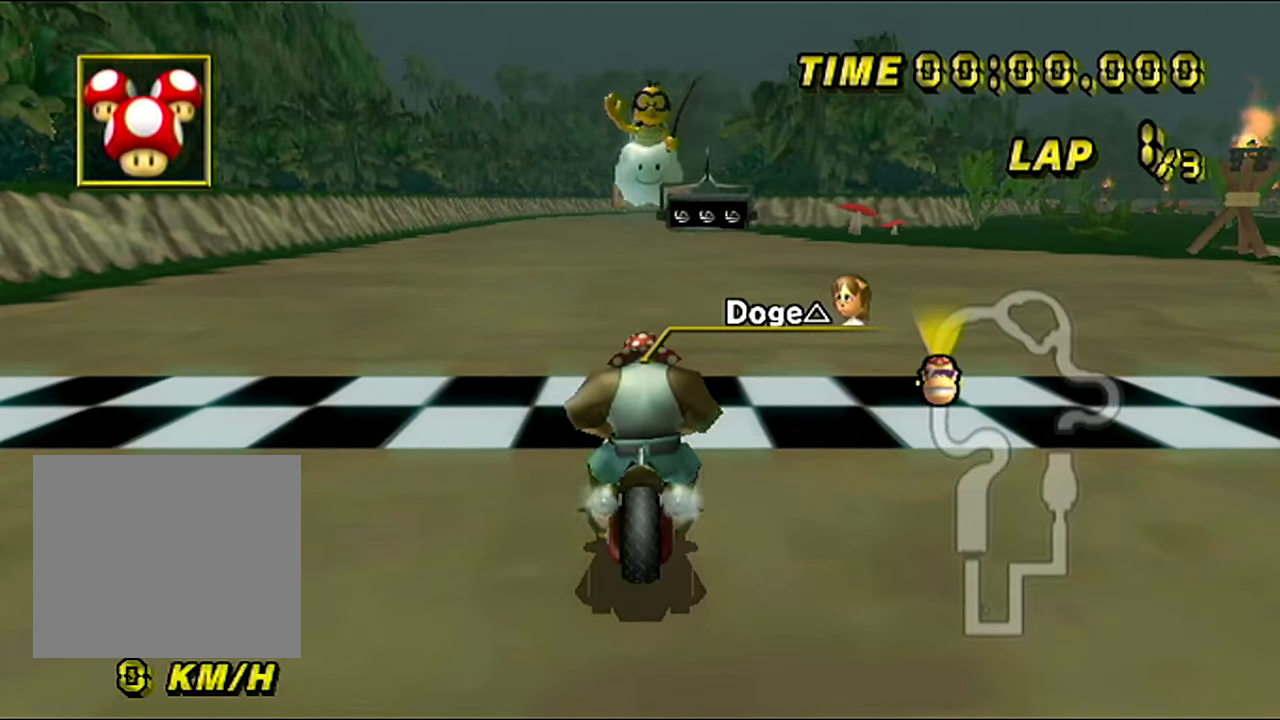
Gameplay with a controller (Nintendo layout); each line is a JSON object with the inputs held at the frame after it. "events" lists button and stick changes between this image and that frame as [ms after this image, input, new state], when the widget could be followed in between. Not read: A B C_DOWN C_LEFT C_RIGHT C_UP L3 R1 R3 X Y Z other_buttons.
{"buttons": [], "left_stick": "center", "events": []}
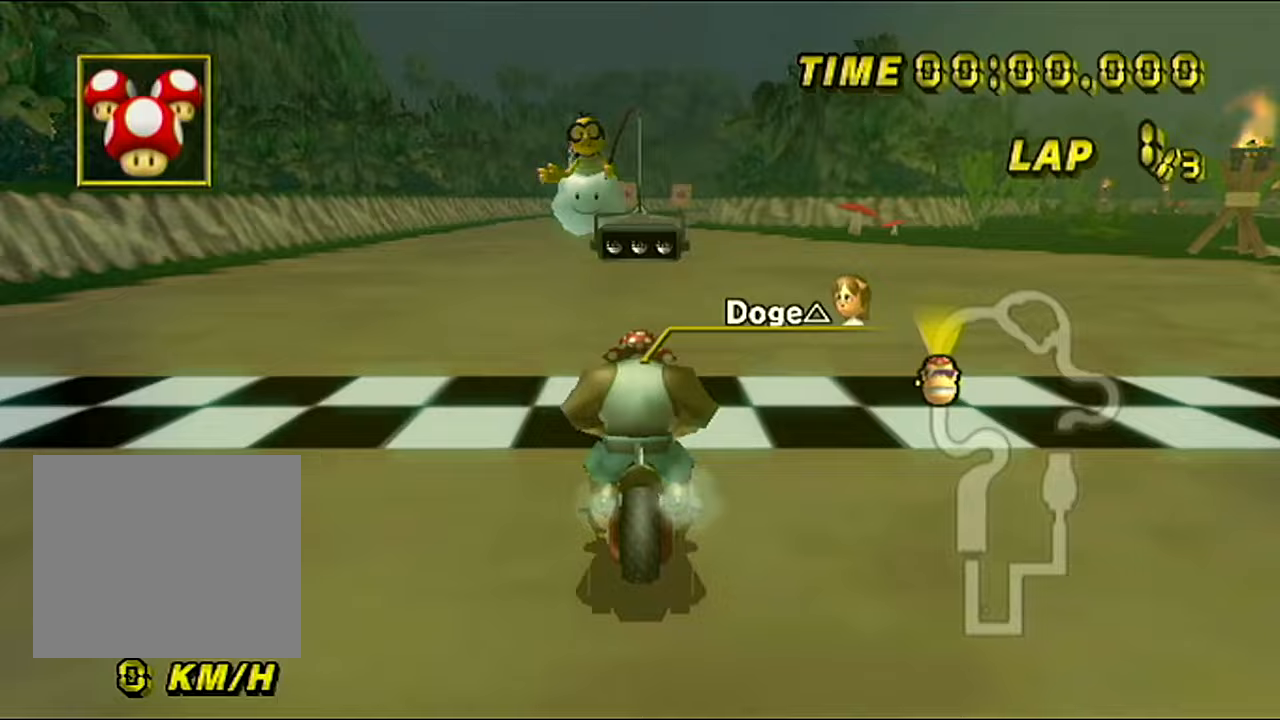
{"buttons": [], "left_stick": "center", "events": []}
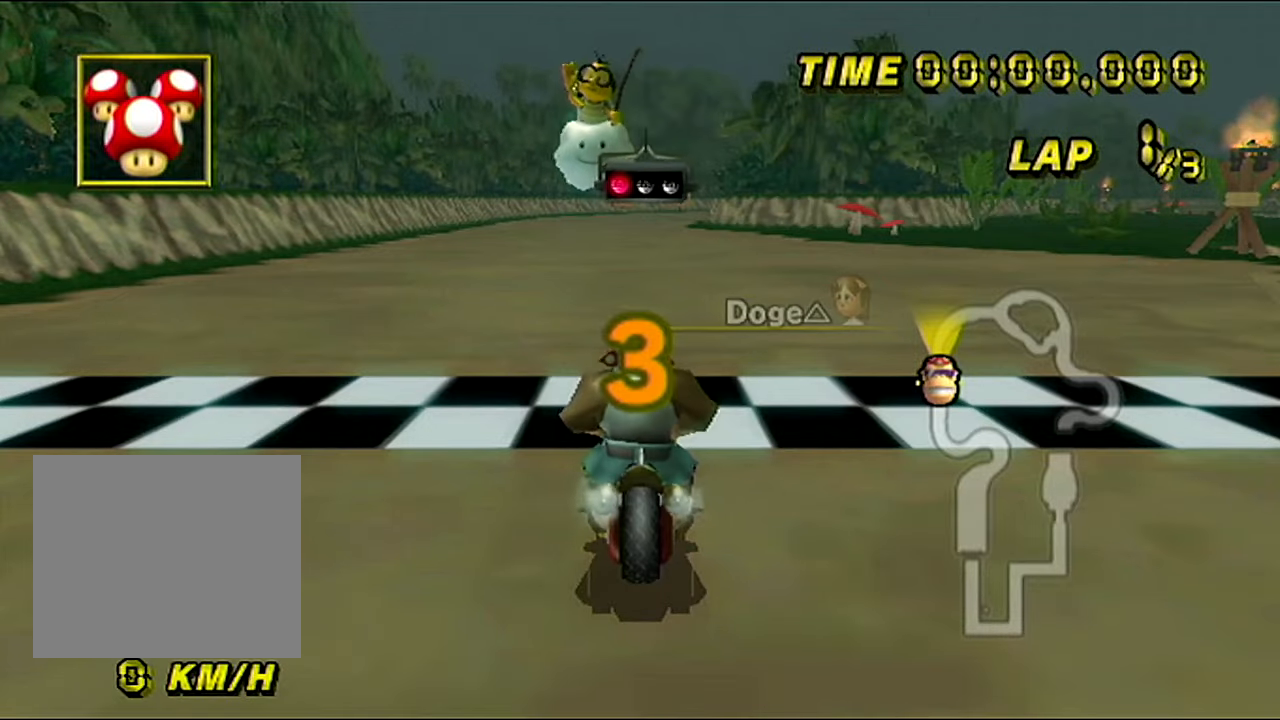
{"buttons": [], "left_stick": "center", "events": []}
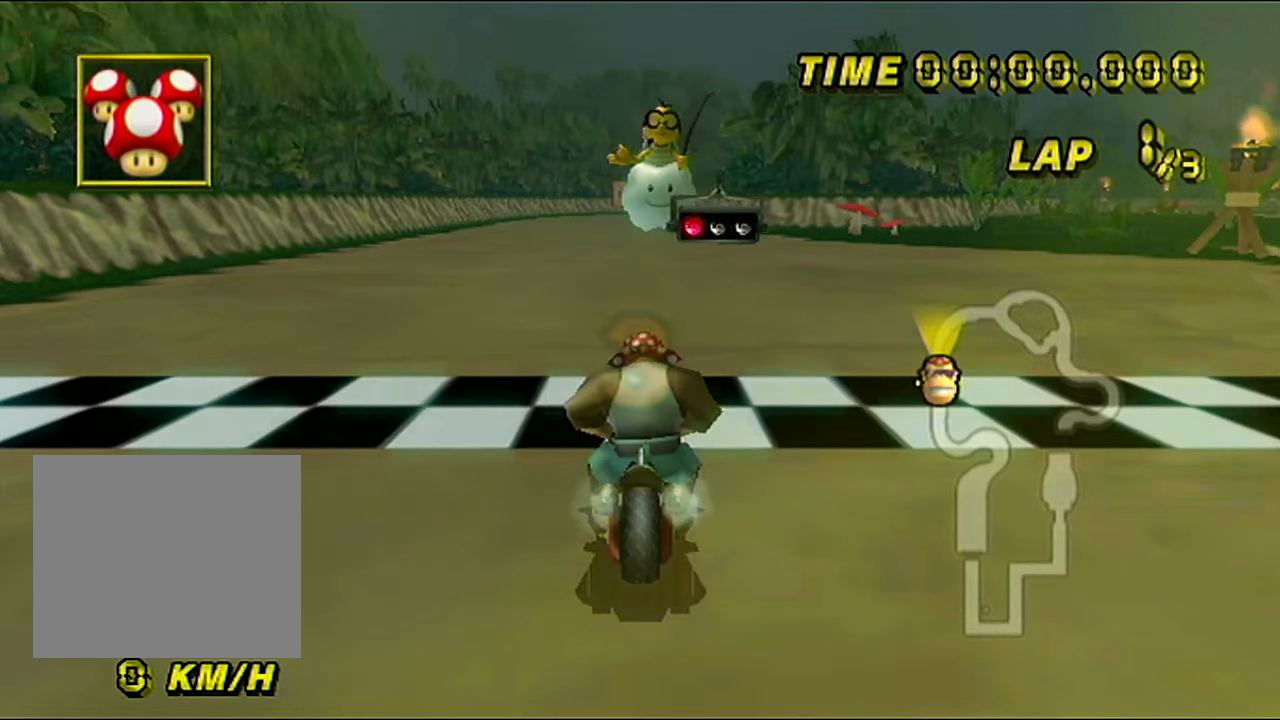
{"buttons": ["C"], "left_stick": "center", "events": [[384, "C", "down"]]}
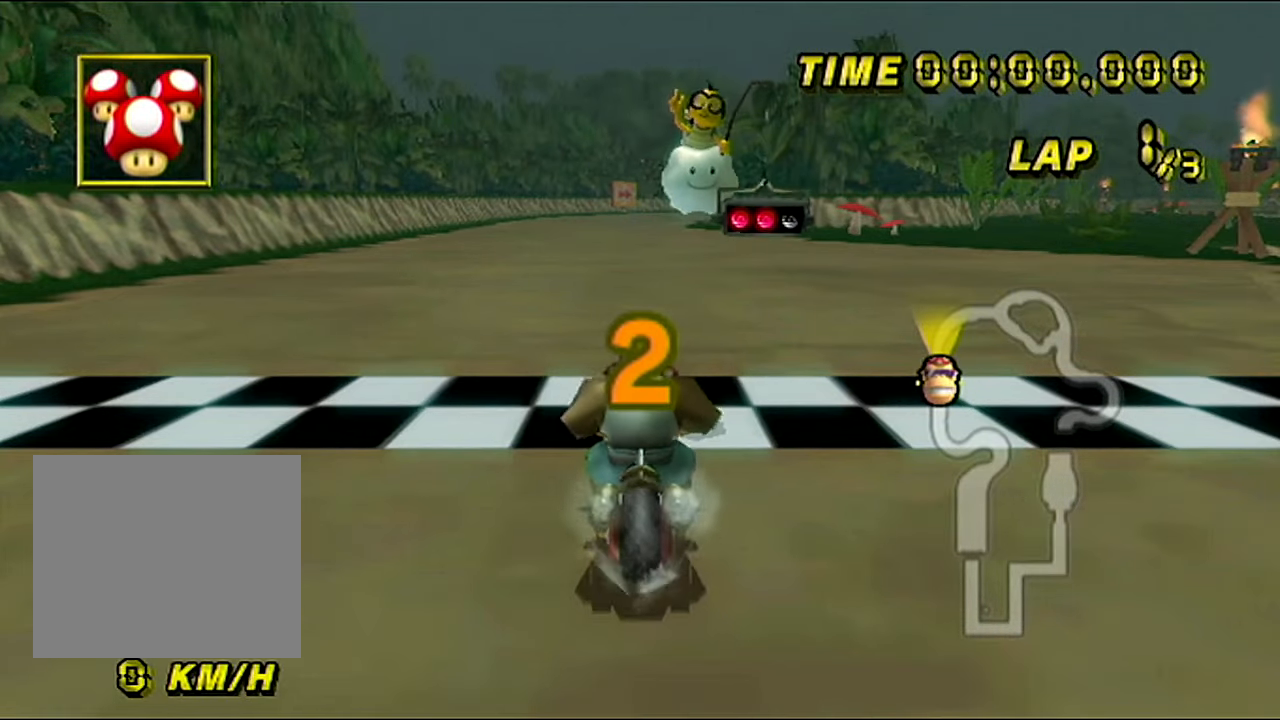
{"buttons": ["C"], "left_stick": "center", "events": []}
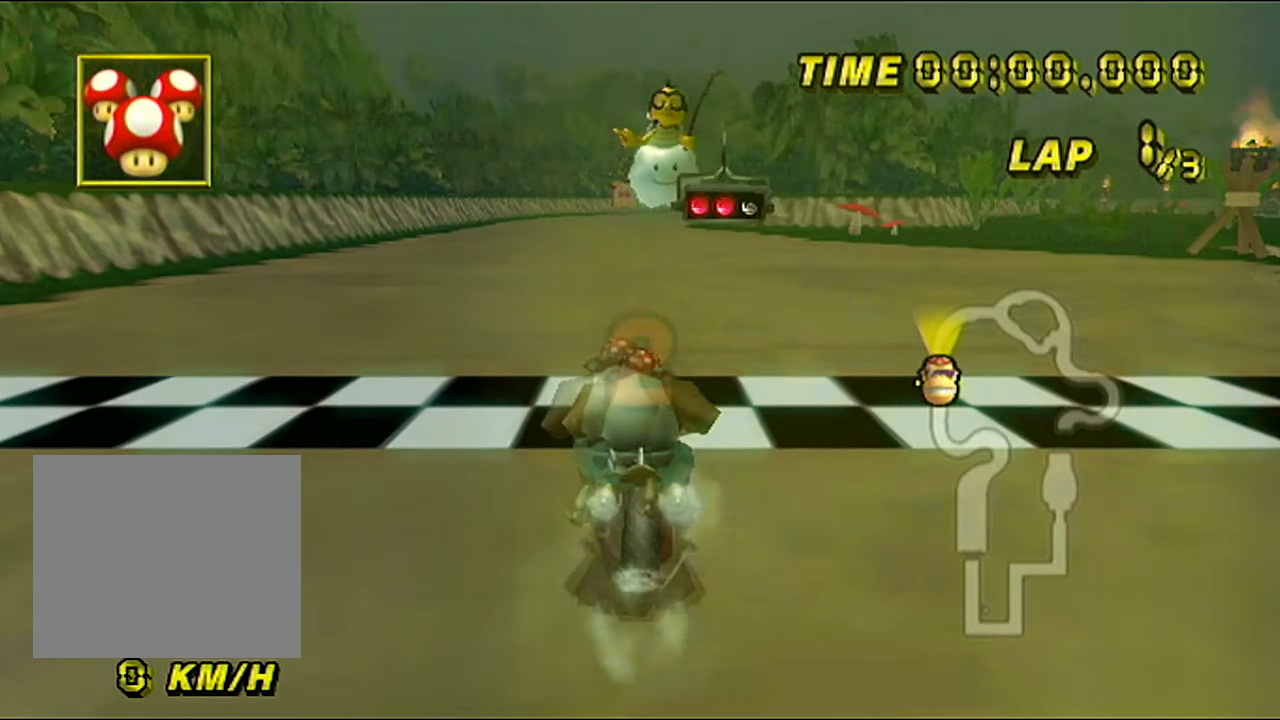
{"buttons": ["C"], "left_stick": "center", "events": []}
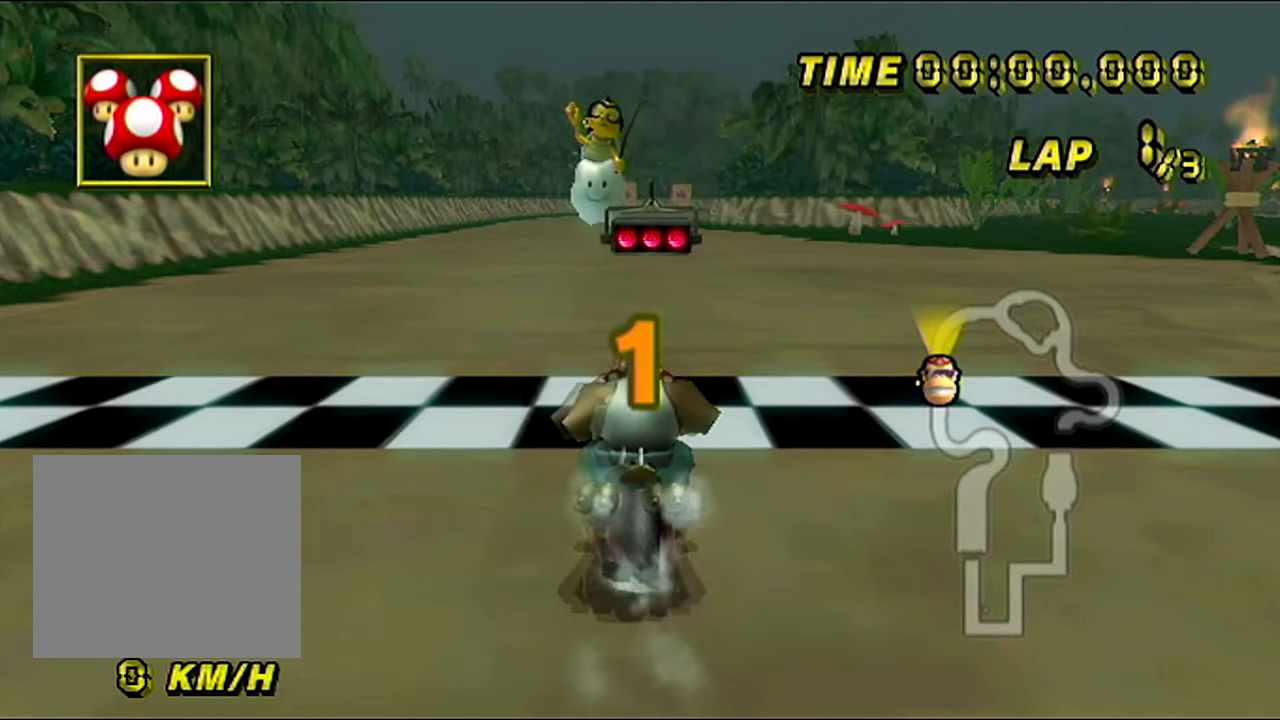
{"buttons": ["C"], "left_stick": "center", "events": []}
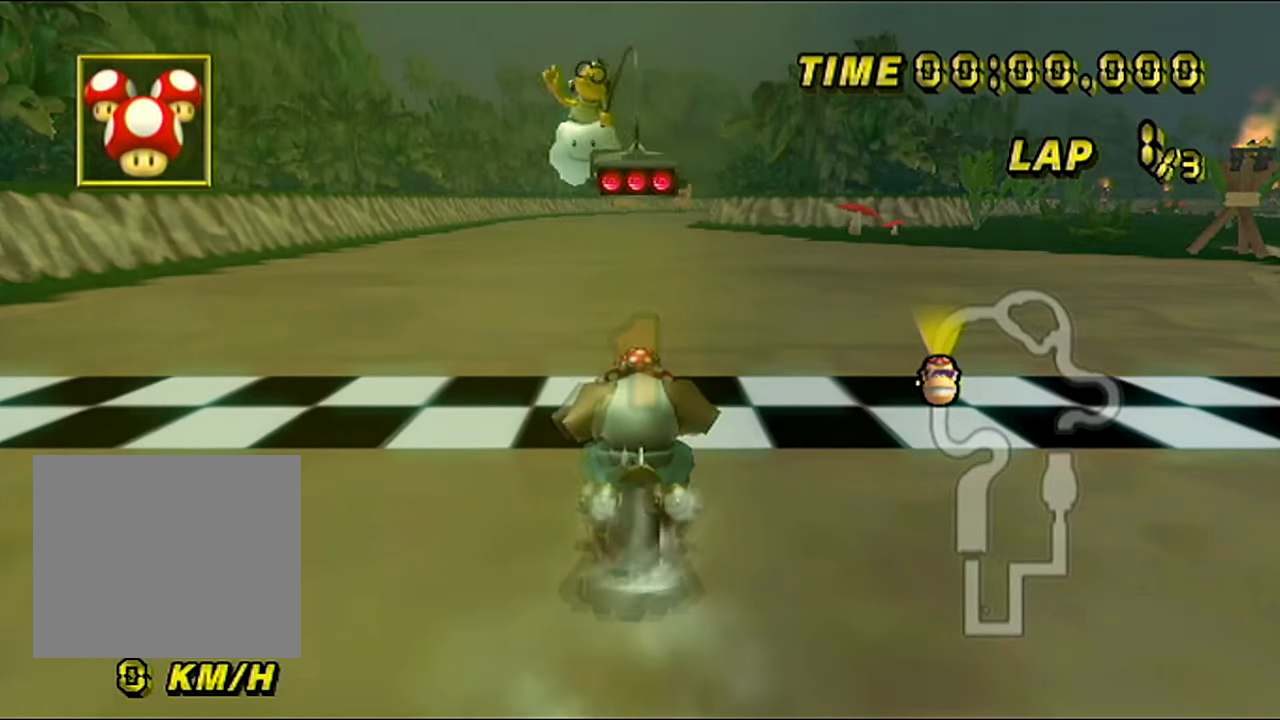
{"buttons": ["C"], "left_stick": "right", "events": [[417, "left_stick", "right"]]}
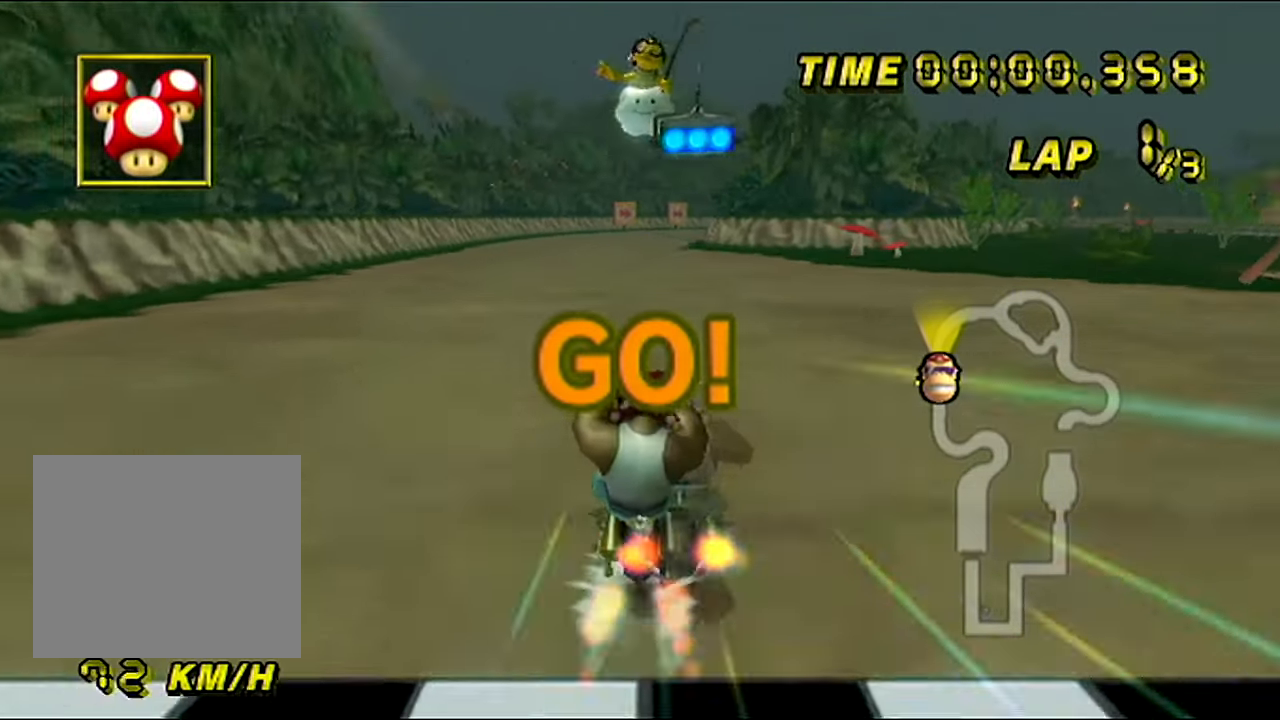
{"buttons": ["C"], "left_stick": "right", "events": []}
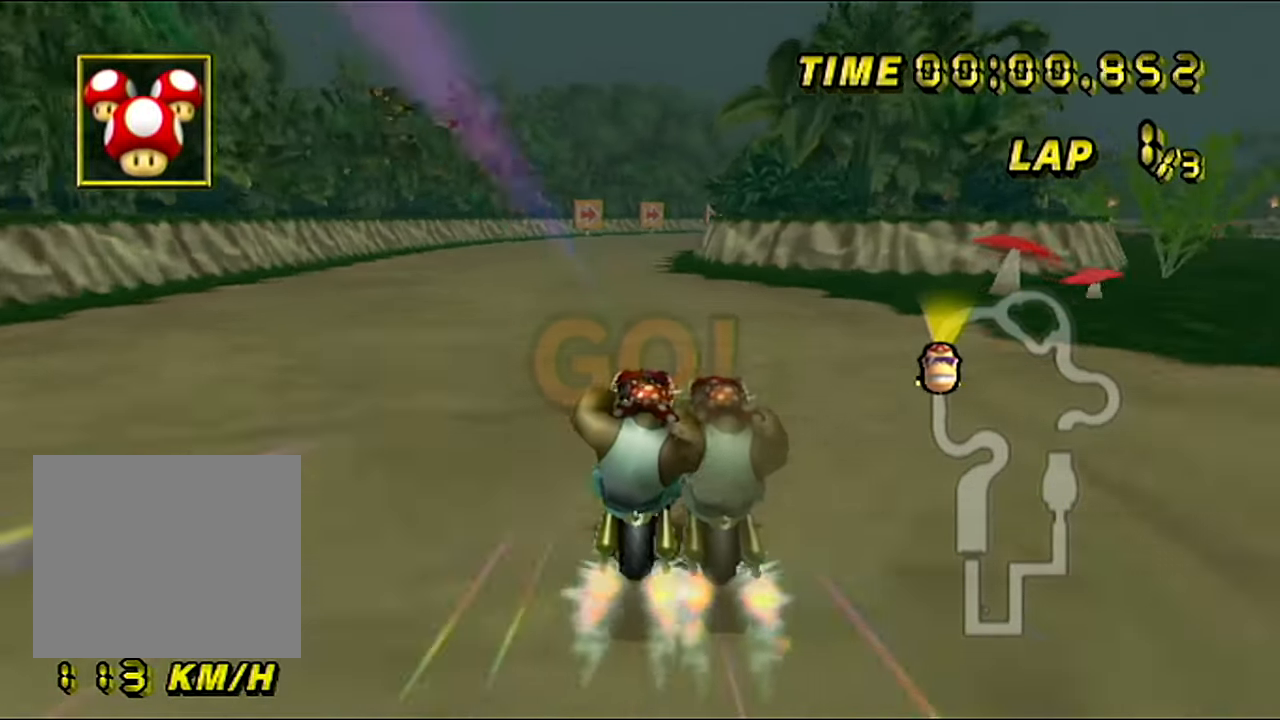
{"buttons": ["C"], "left_stick": "center", "events": [[167, "left_stick", "center"]]}
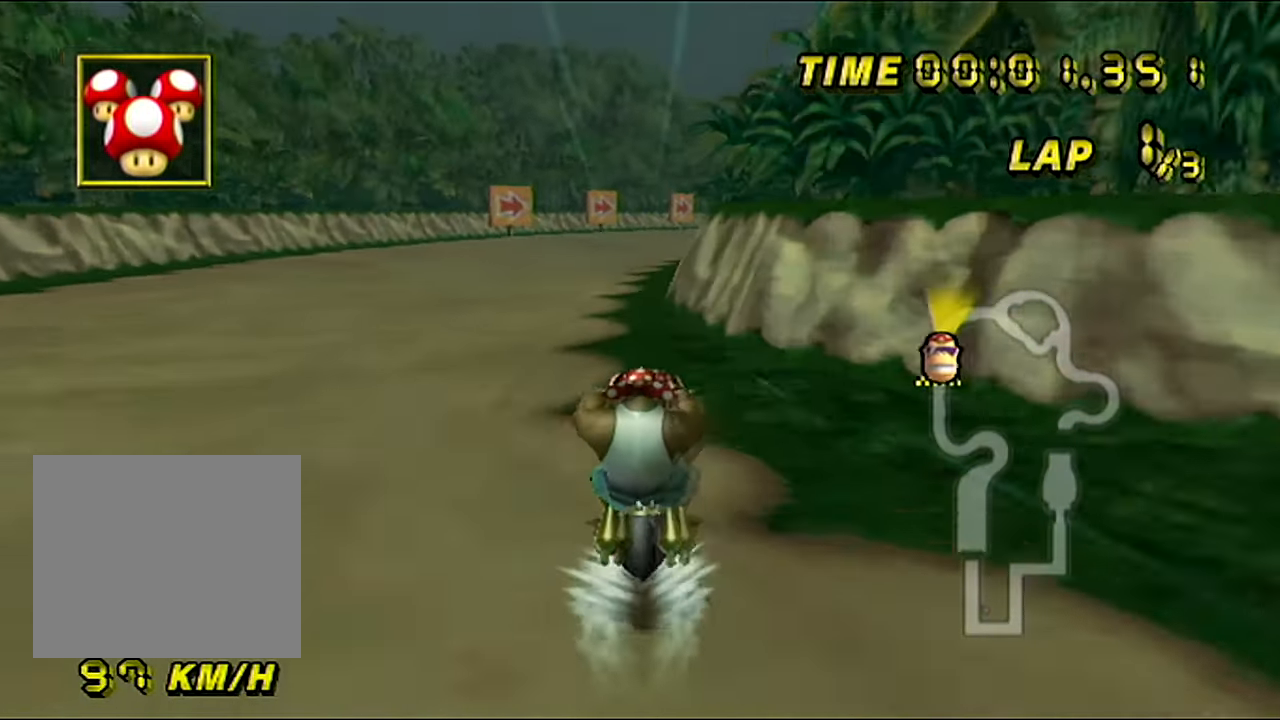
{"buttons": ["C"], "left_stick": "center", "events": []}
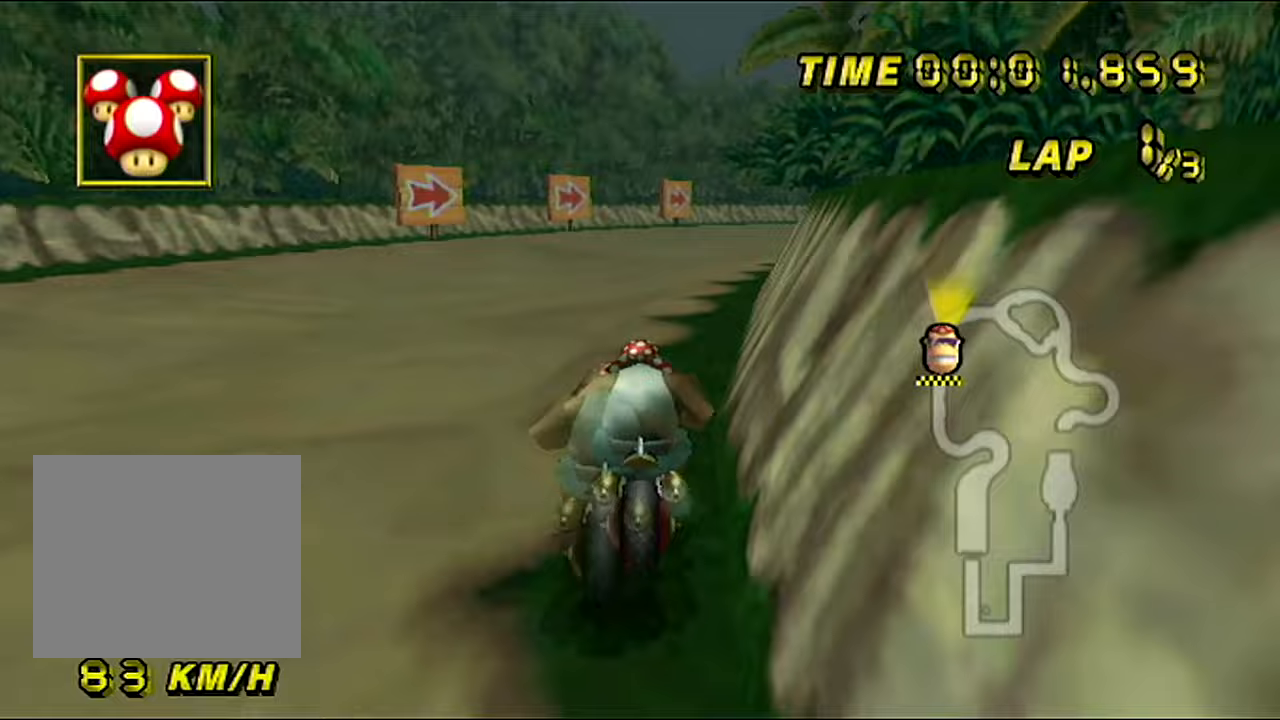
{"buttons": ["C"], "left_stick": "left", "events": [[50, "left_stick", "up-right"], [434, "left_stick", "center"], [484, "left_stick", "left"]]}
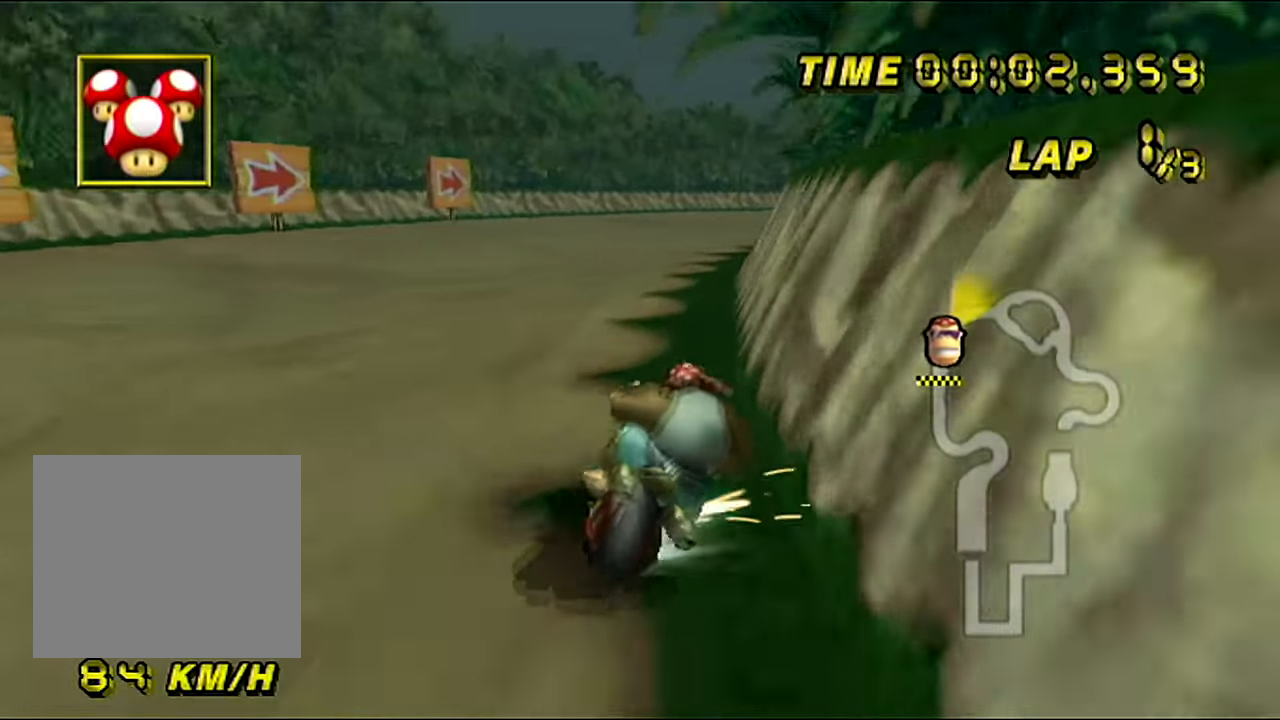
{"buttons": ["C"], "left_stick": "up-right", "events": [[383, "left_stick", "up-right"]]}
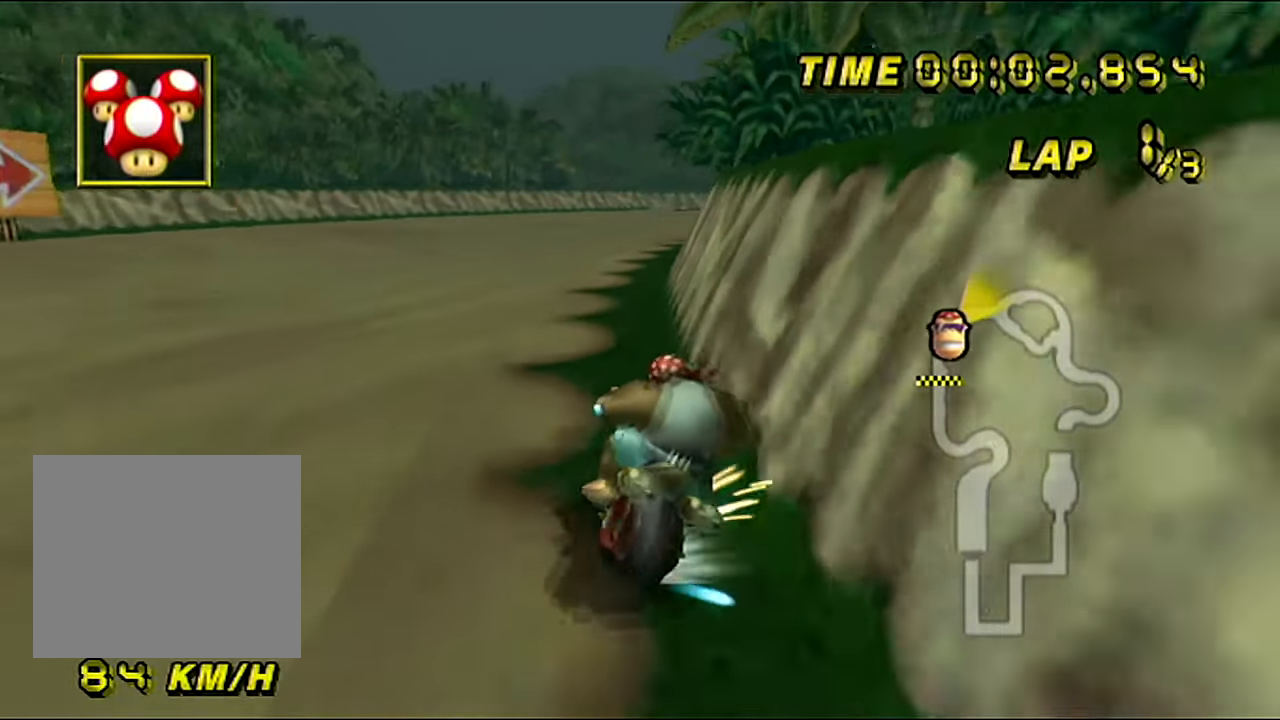
{"buttons": ["C"], "left_stick": "up-right", "events": [[33, "left_stick", "left"], [367, "left_stick", "up-right"]]}
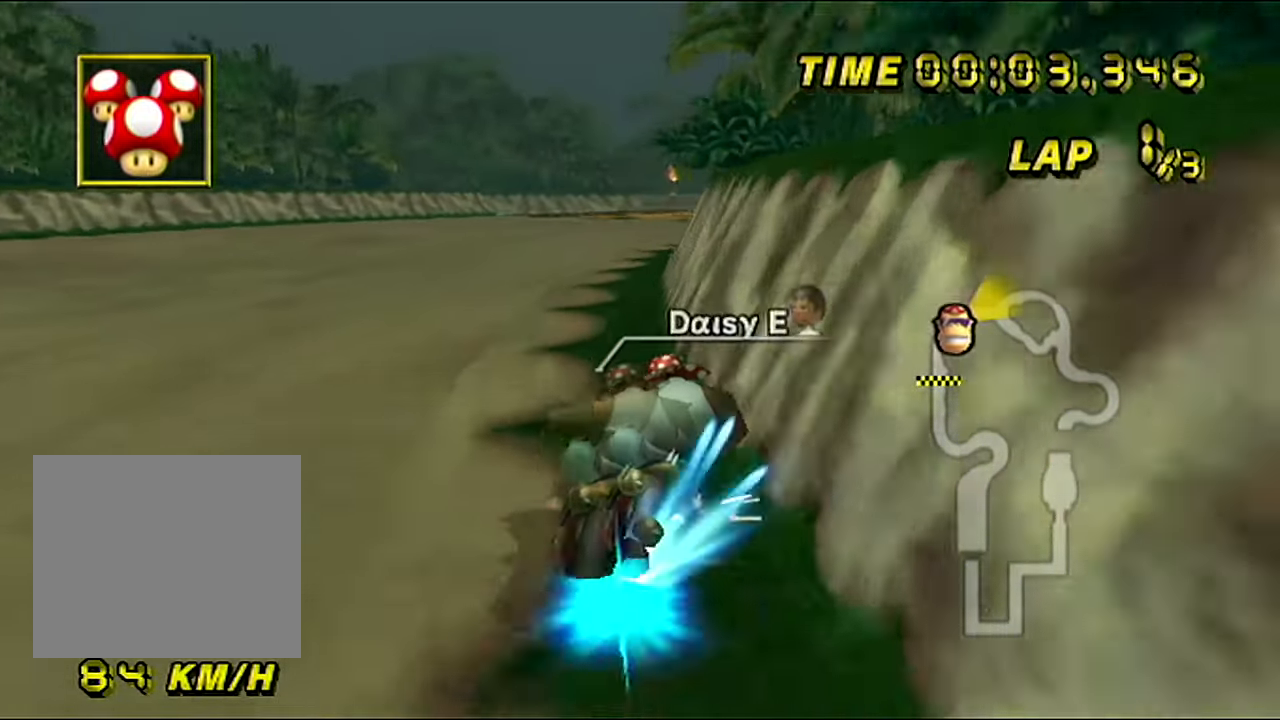
{"buttons": ["C"], "left_stick": "right", "events": [[250, "left_stick", "up"], [367, "left_stick", "right"]]}
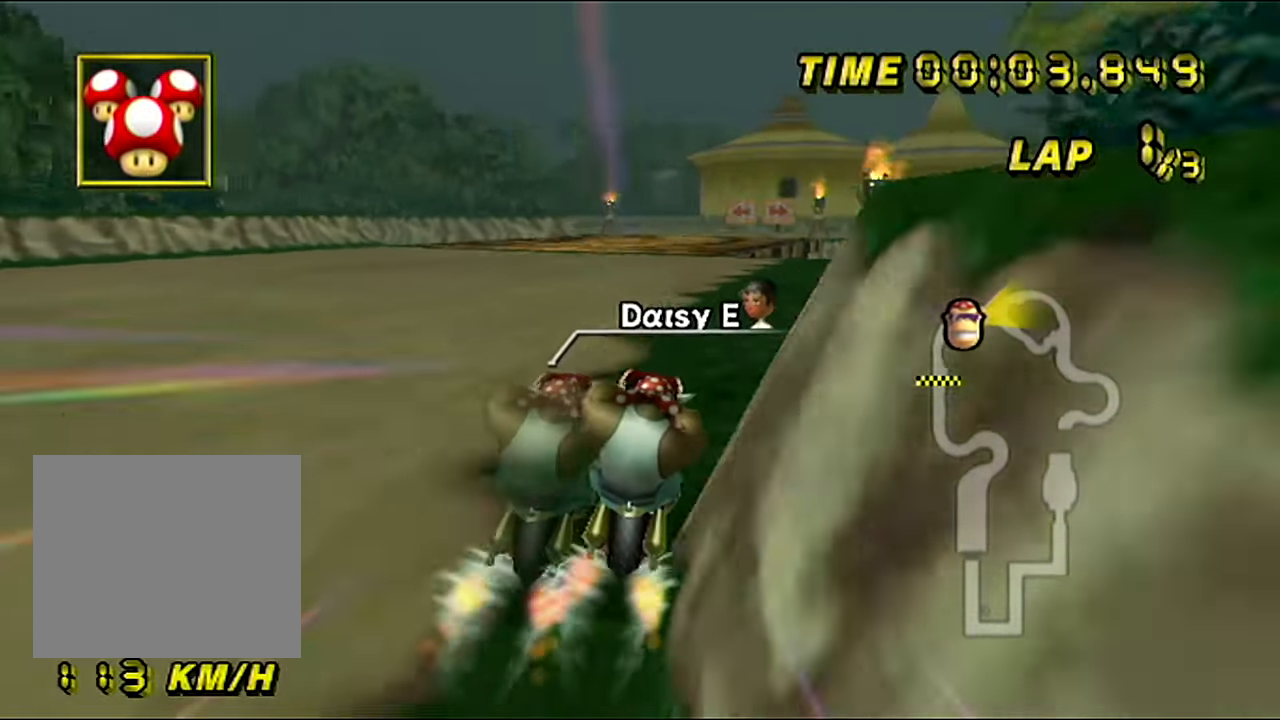
{"buttons": ["C"], "left_stick": "center", "events": [[100, "left_stick", "center"]]}
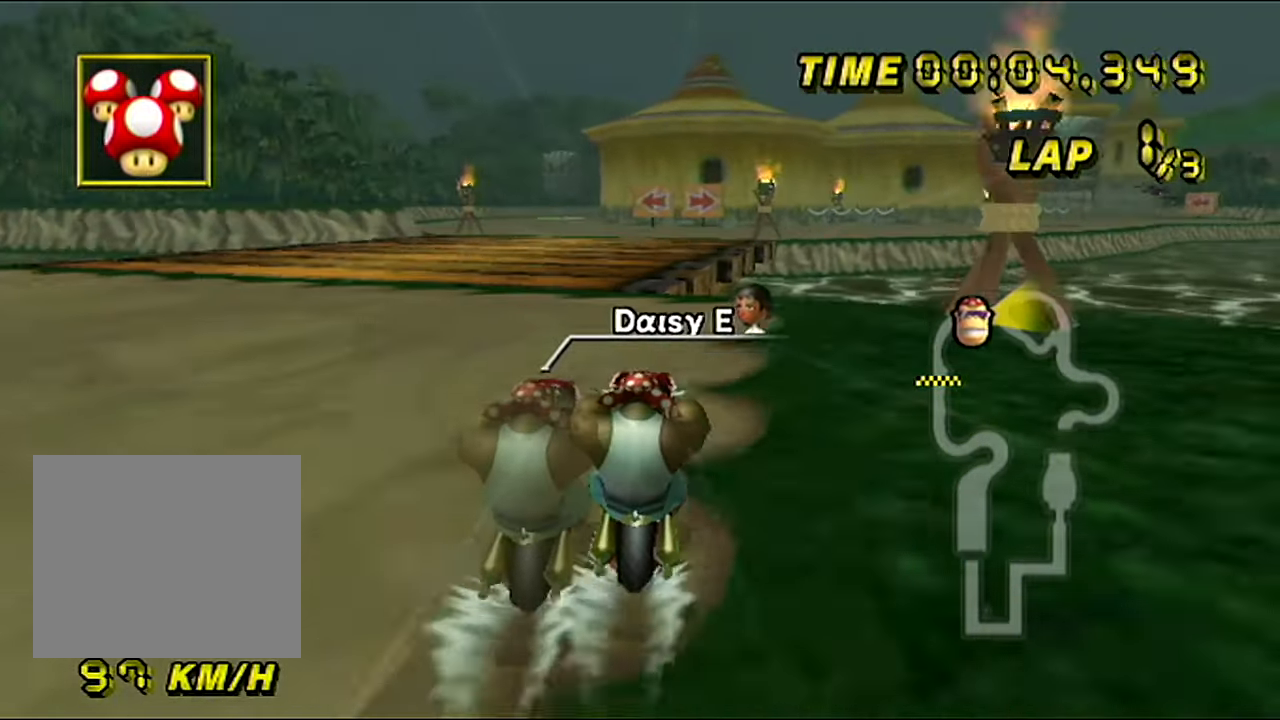
{"buttons": ["C"], "left_stick": "center", "events": []}
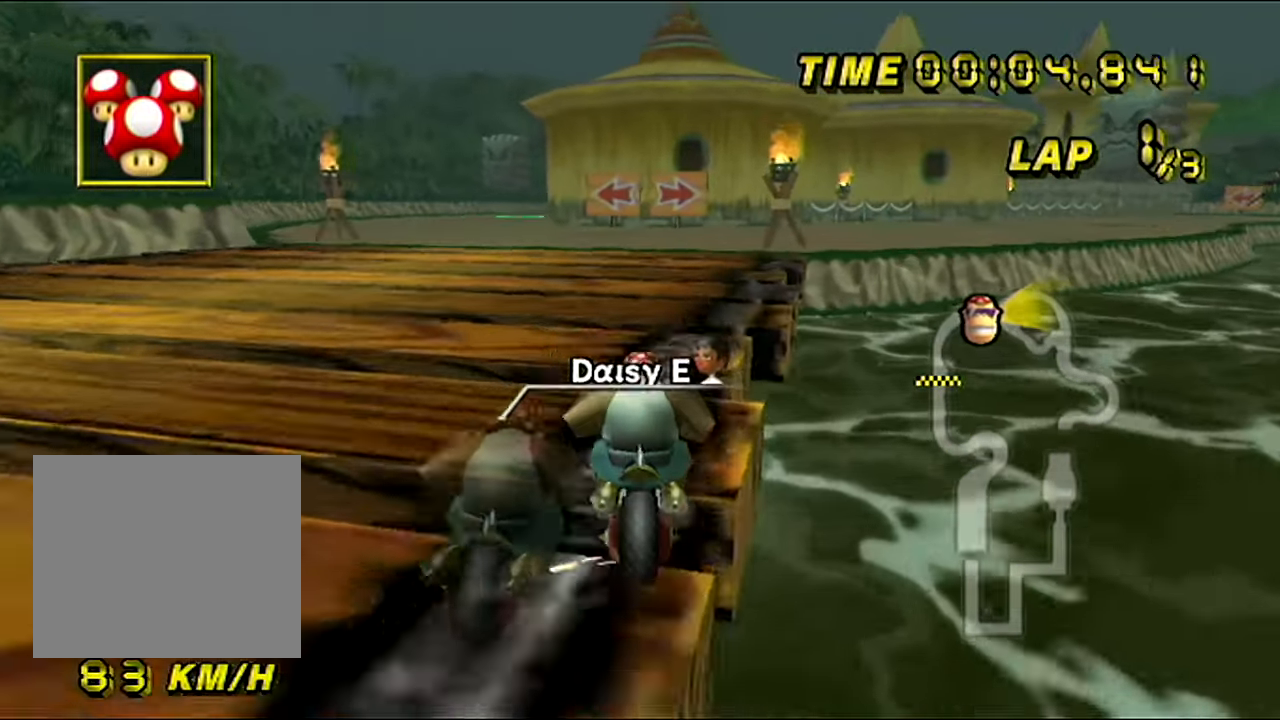
{"buttons": ["C"], "left_stick": "left", "events": [[17, "left_stick", "up-right"], [417, "left_stick", "left"]]}
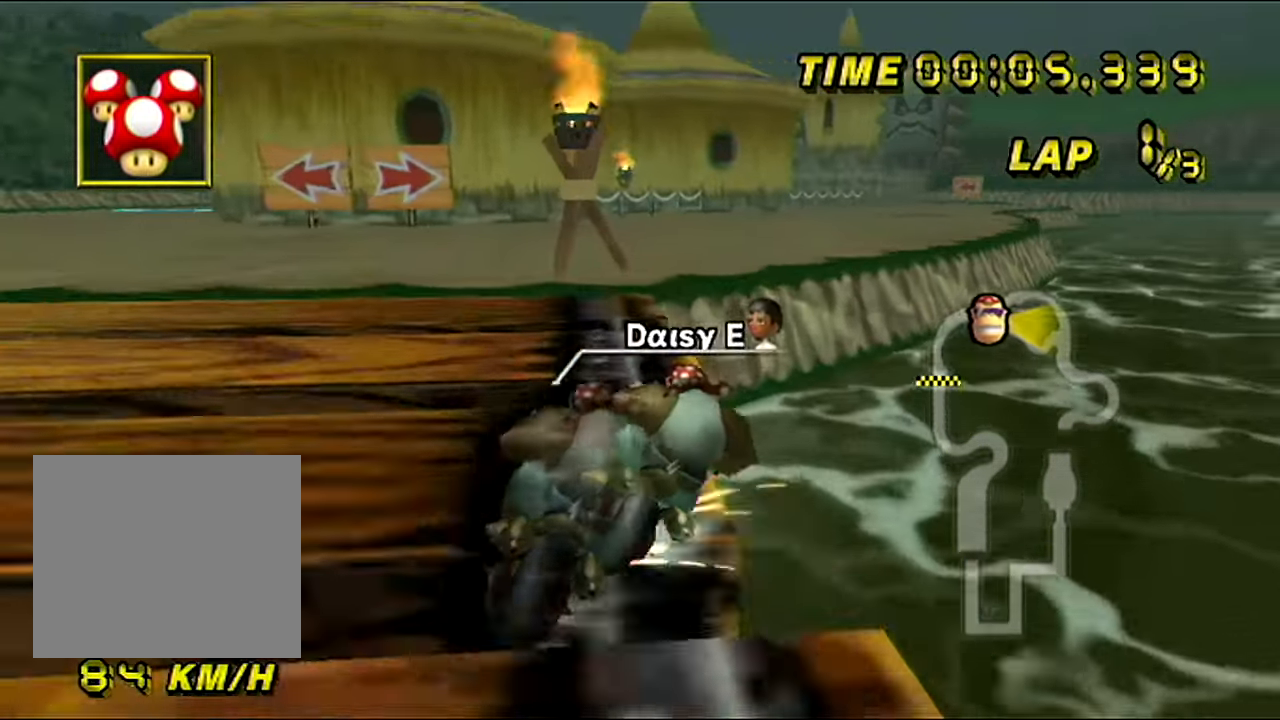
{"buttons": ["C"], "left_stick": "up-right", "events": [[283, "left_stick", "up-right"]]}
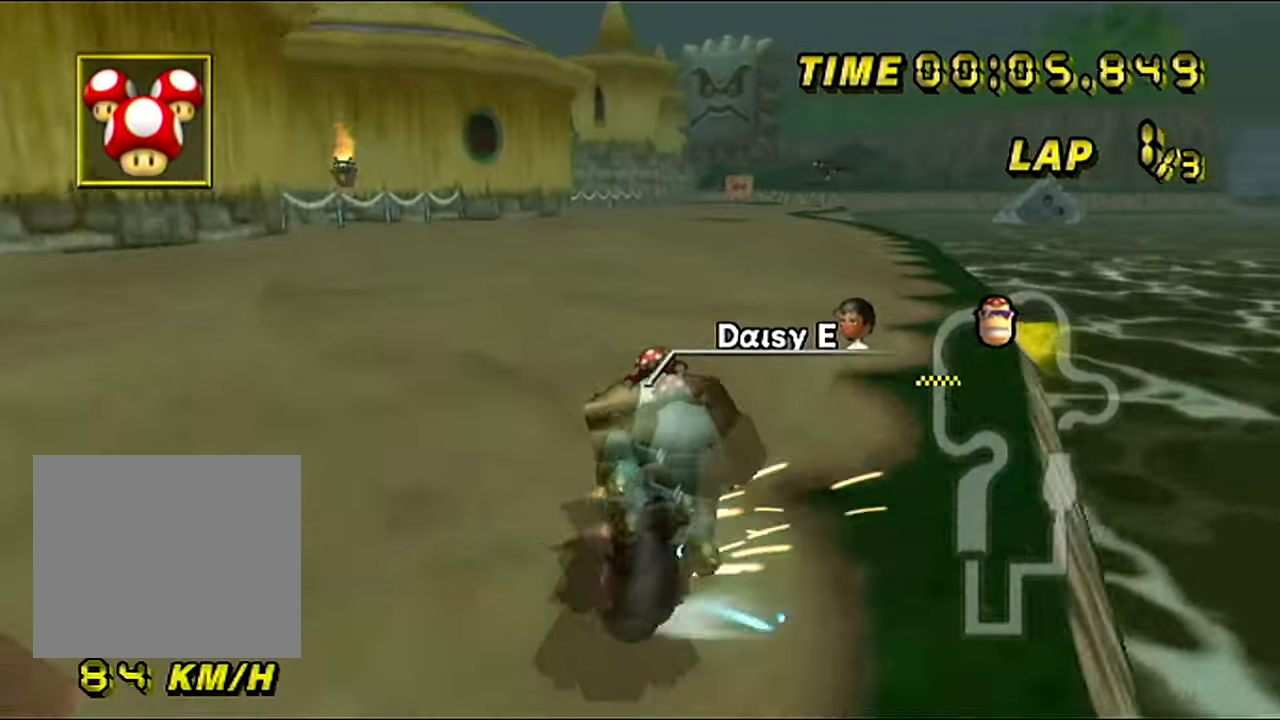
{"buttons": ["C"], "left_stick": "left", "events": [[267, "left_stick", "left"]]}
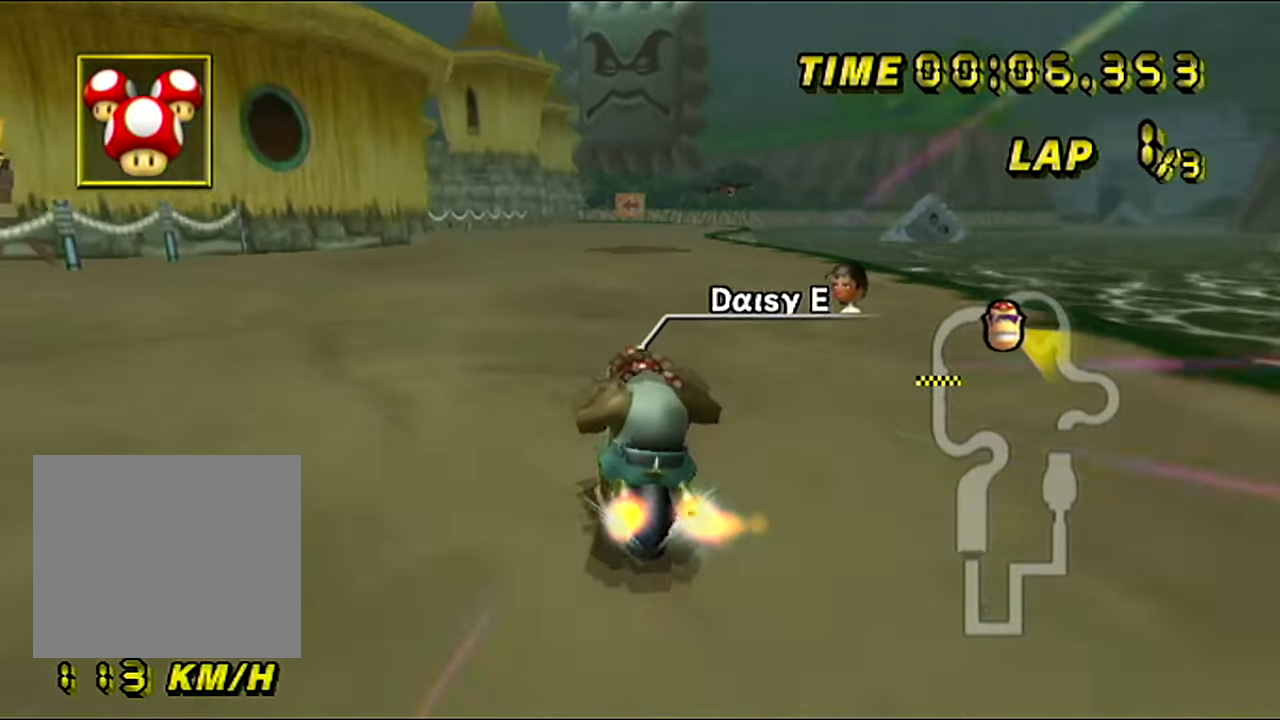
{"buttons": ["C"], "left_stick": "center", "events": [[384, "left_stick", "center"]]}
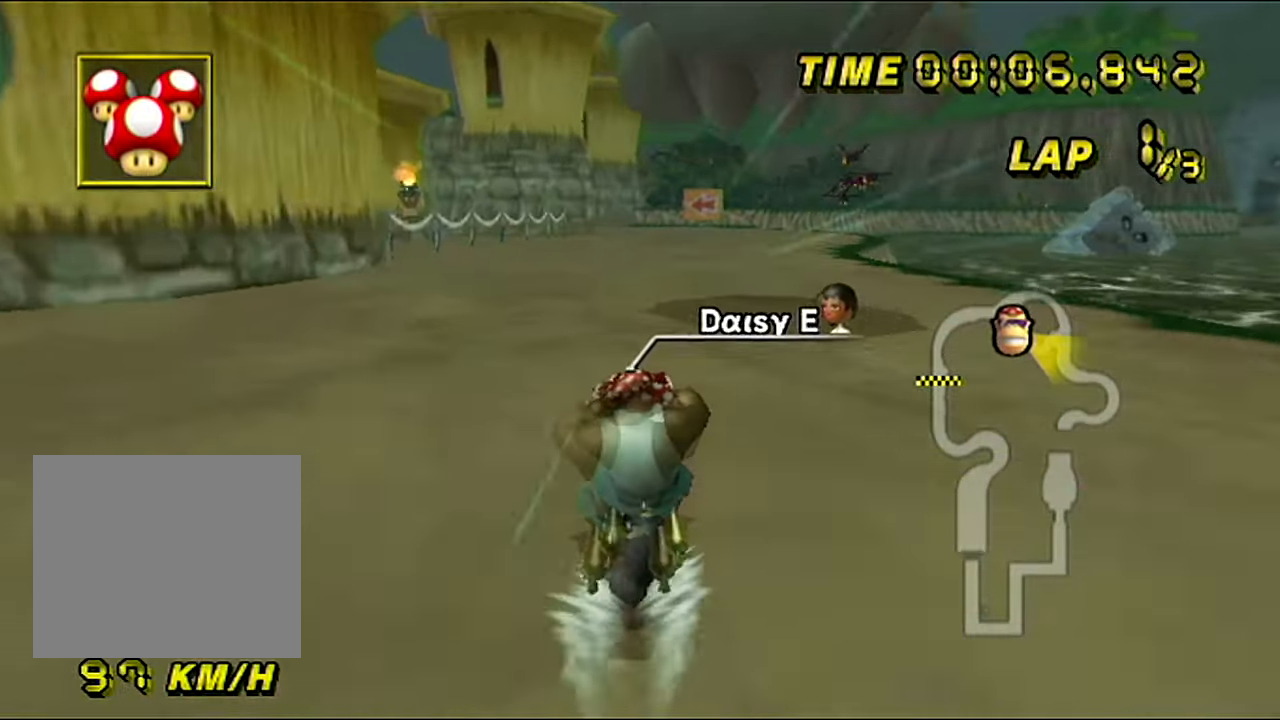
{"buttons": ["C"], "left_stick": "center", "events": []}
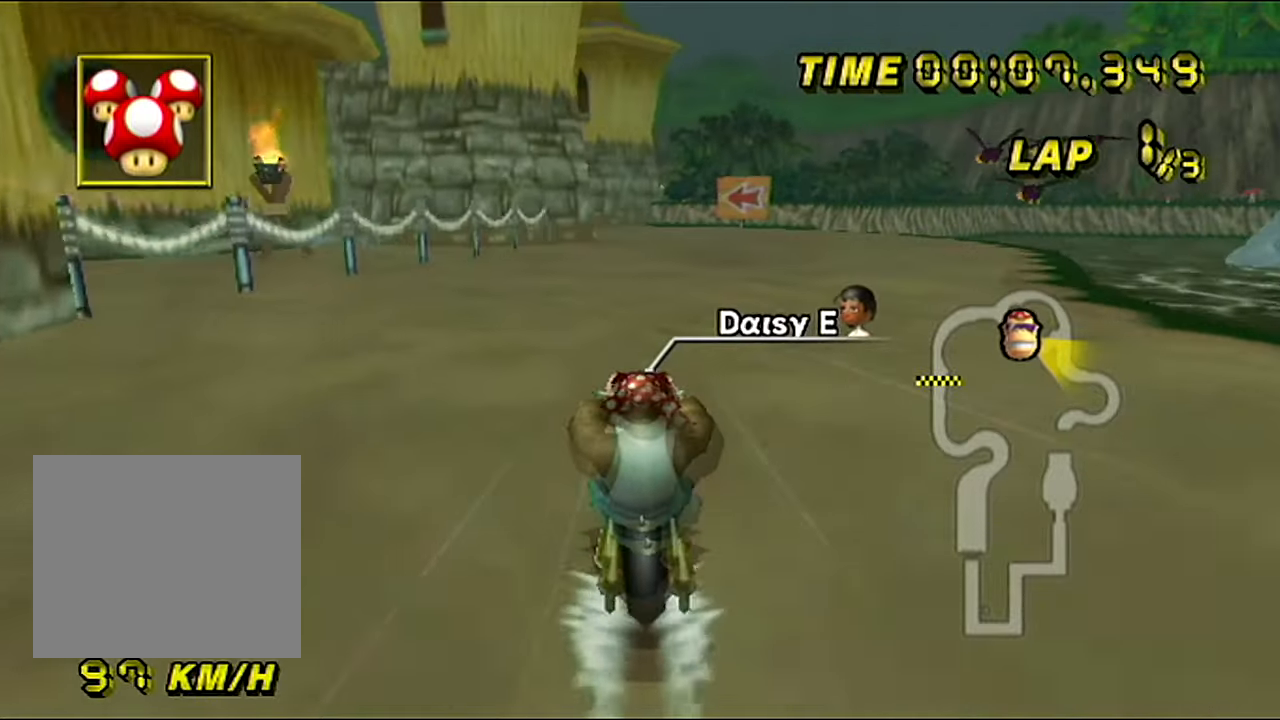
{"buttons": ["C"], "left_stick": "center", "events": []}
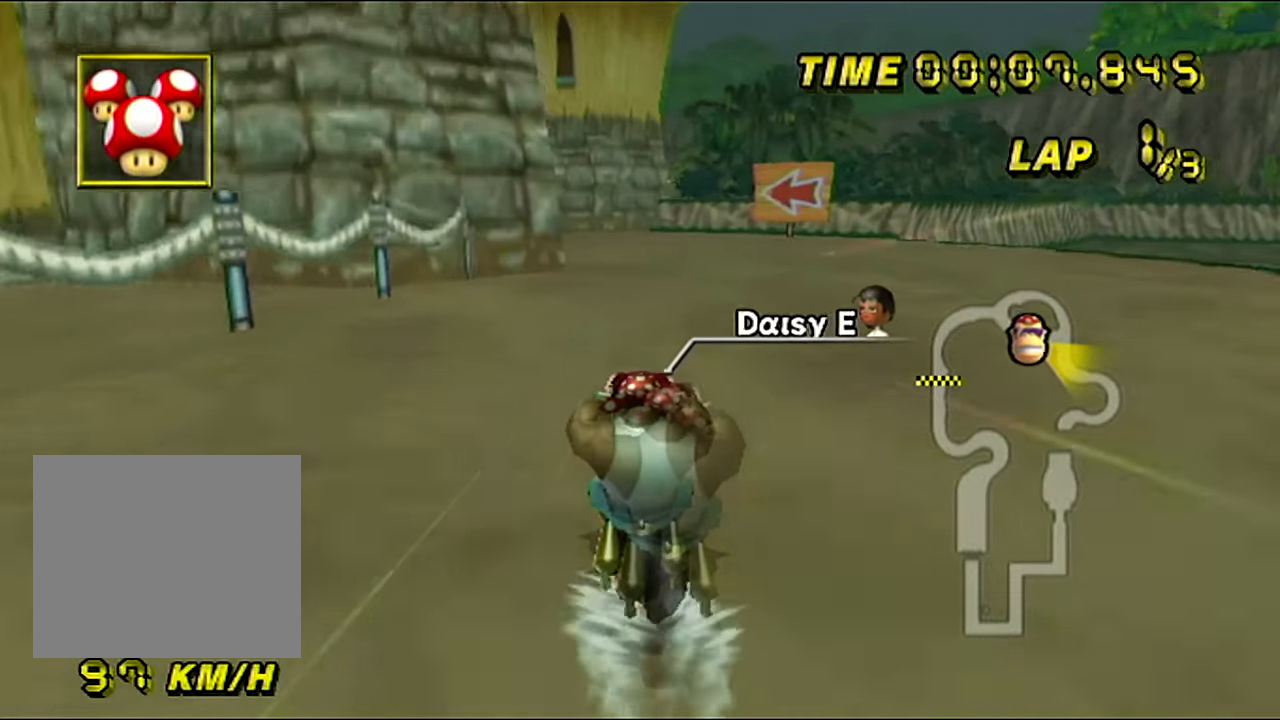
{"buttons": ["C"], "left_stick": "left", "events": [[334, "left_stick", "left"]]}
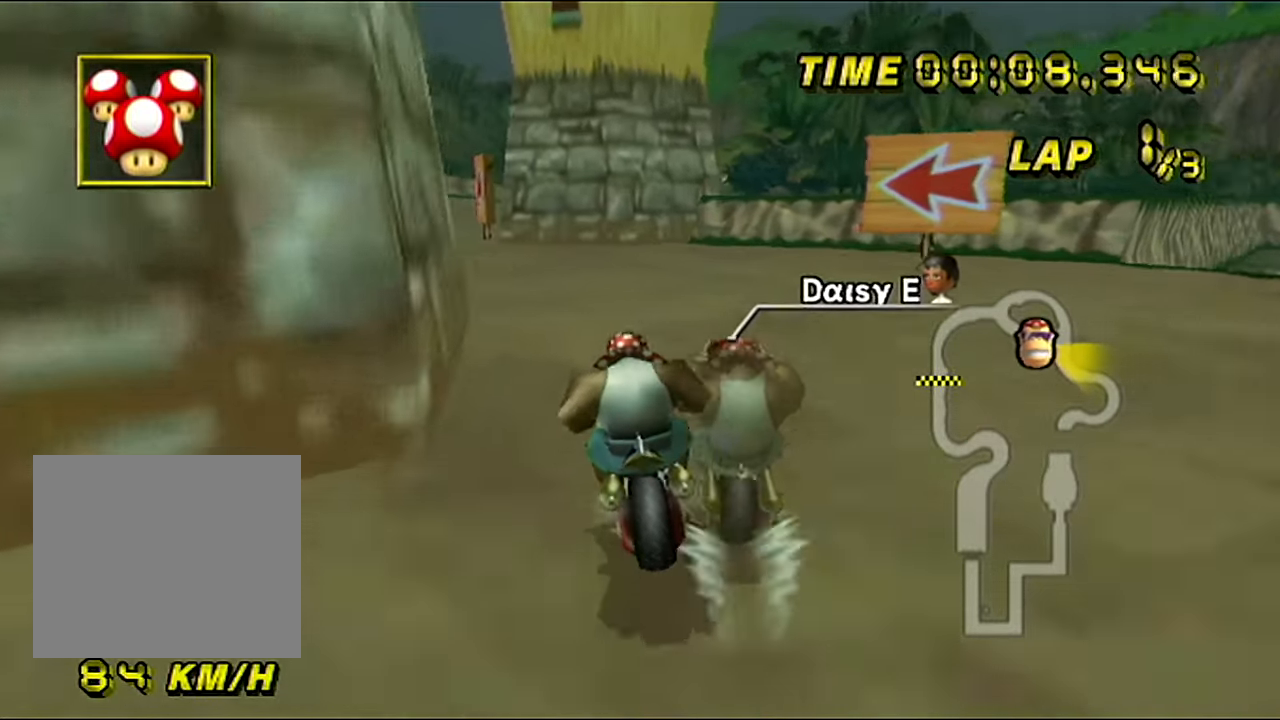
{"buttons": ["C"], "left_stick": "center", "events": [[233, "left_stick", "center"]]}
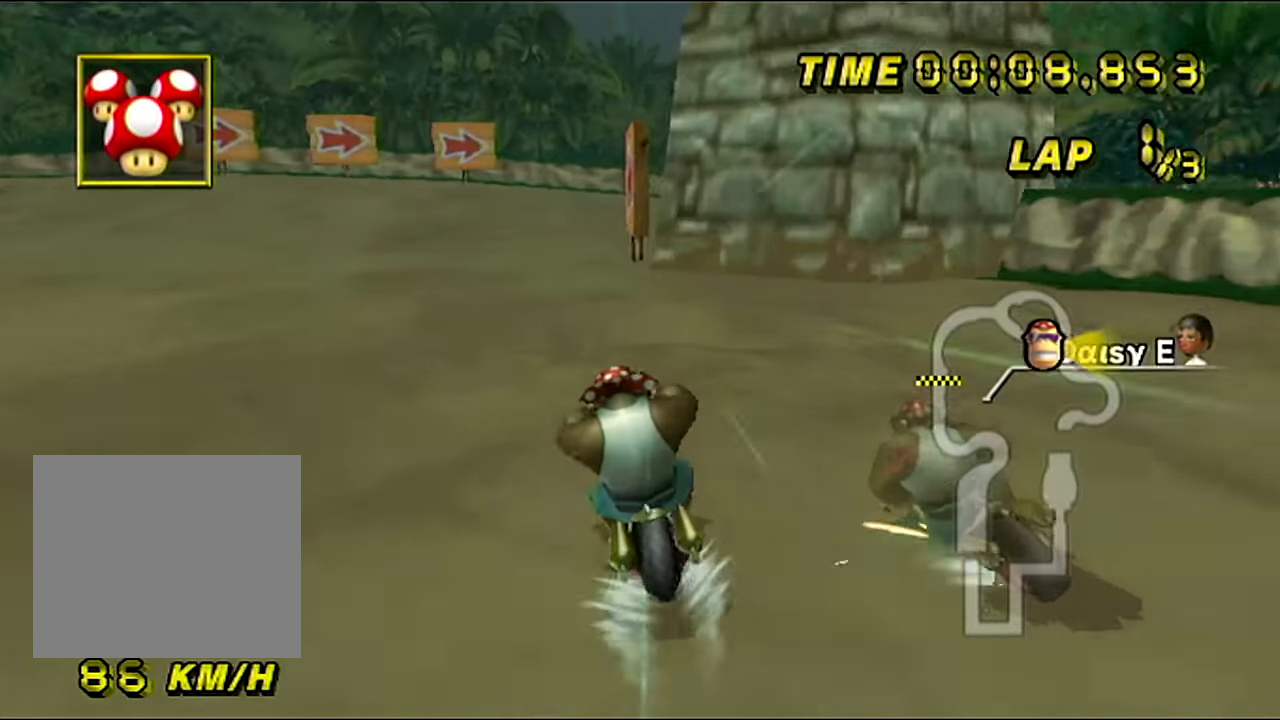
{"buttons": ["C"], "left_stick": "up-right", "events": [[284, "left_stick", "up-right"]]}
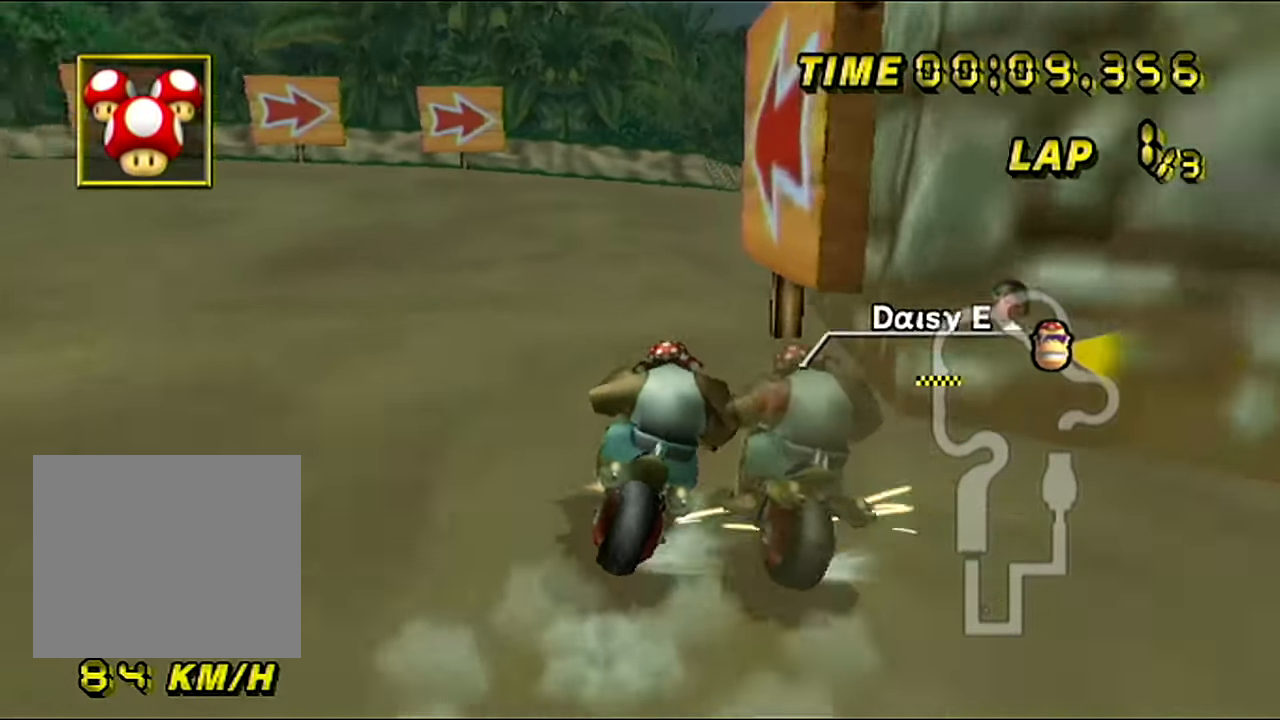
{"buttons": ["C"], "left_stick": "up-right", "events": []}
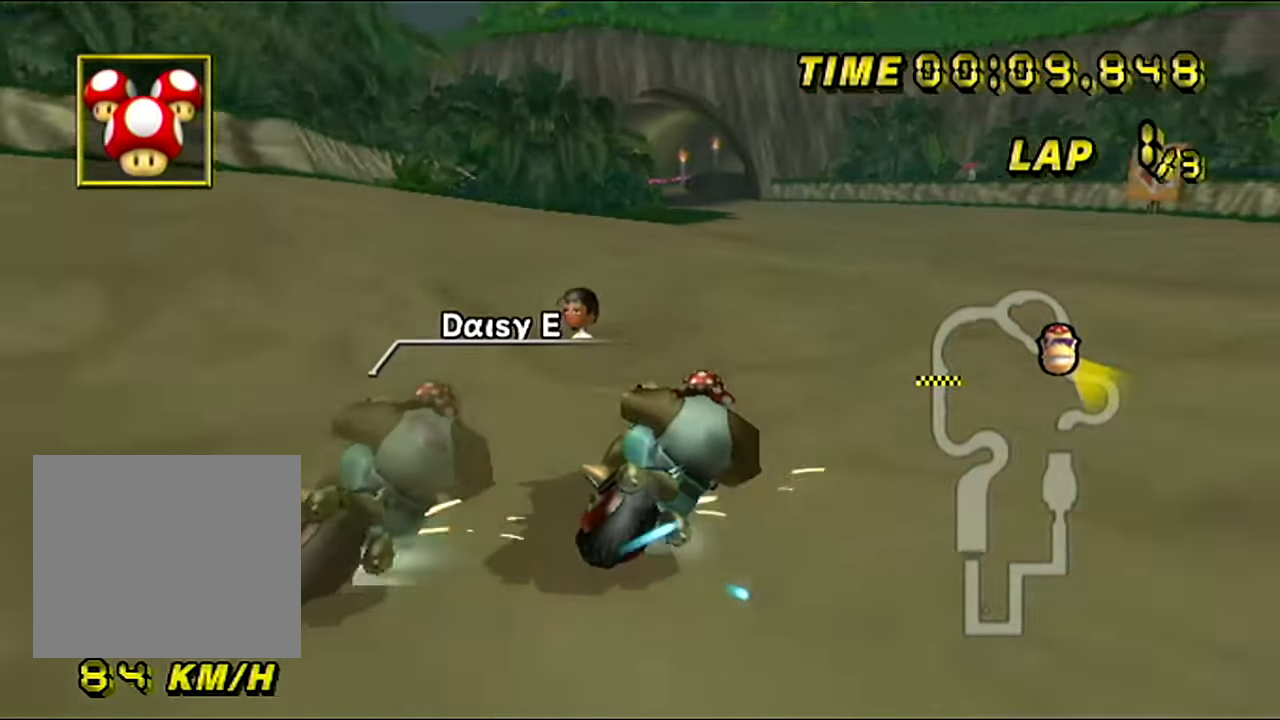
{"buttons": ["C"], "left_stick": "left", "events": [[117, "left_stick", "left"]]}
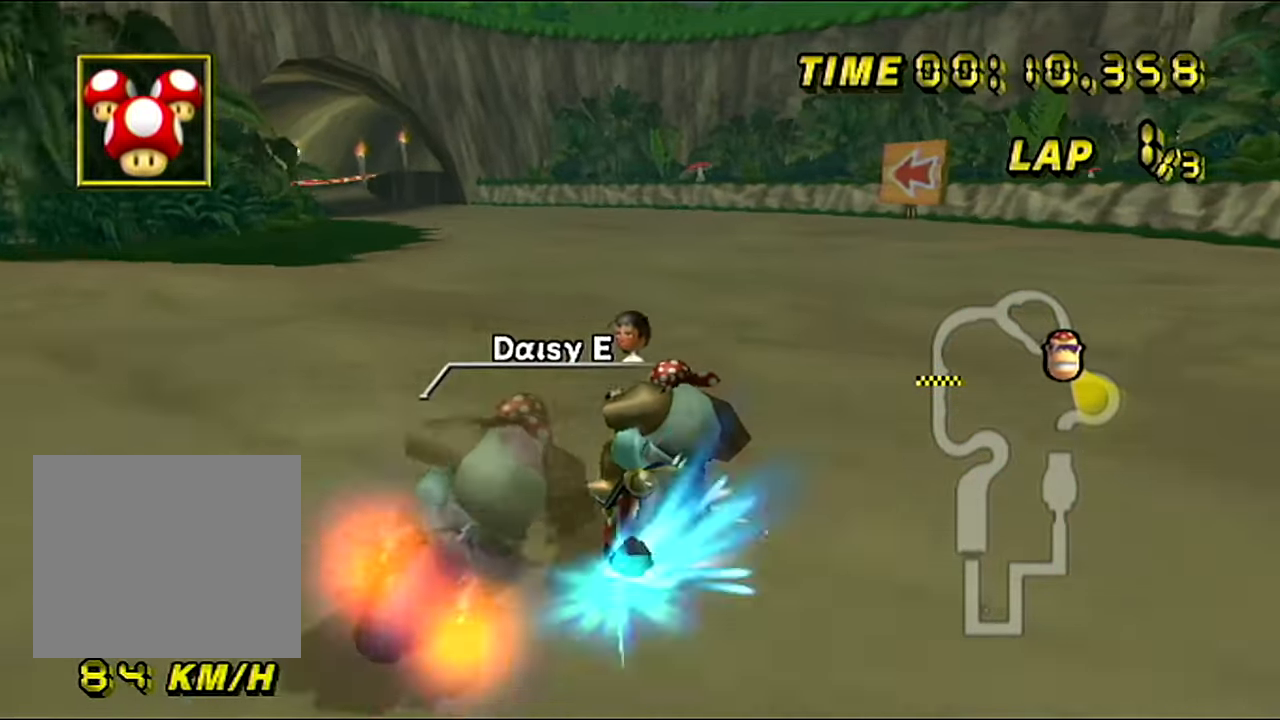
{"buttons": ["C"], "left_stick": "left", "events": []}
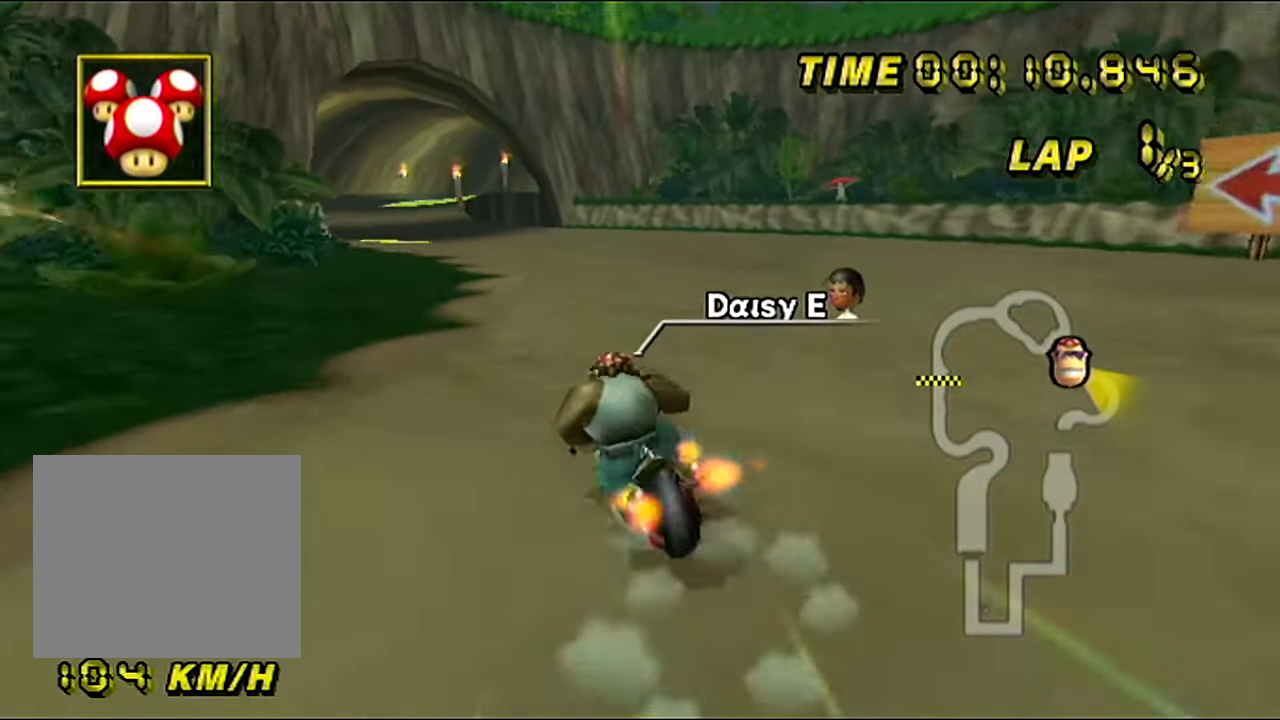
{"buttons": ["C"], "left_stick": "center", "events": [[167, "left_stick", "center"]]}